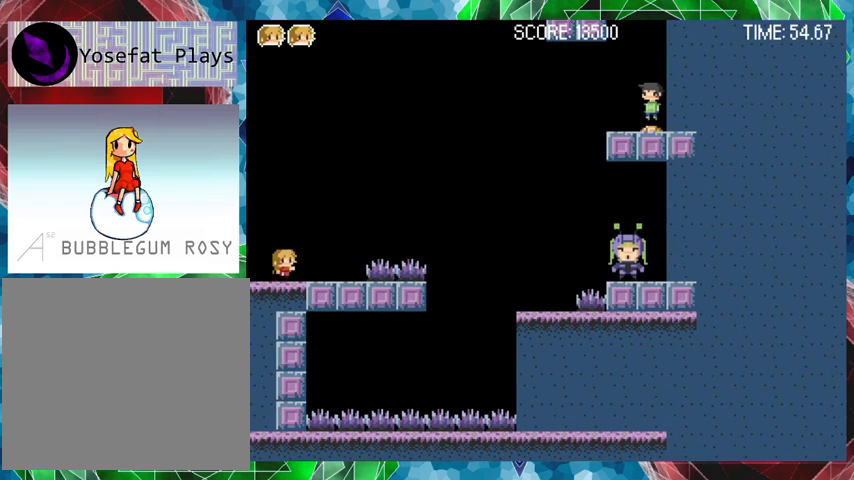
Gameplay with a controller (Nintendo layout); each line is a JSON object with the inputs held at the frame after it. "events" lists button and stick changes between this image and that frame as [ms after this image, input, new state], when the widget could be followed in between. Not read: L3 R3 left_stick.
{"buttons": ["B", "Y"], "events": [[100, "DPAD_RIGHT", "up"], [267, "Y", "down"], [333, "B", "down"]]}
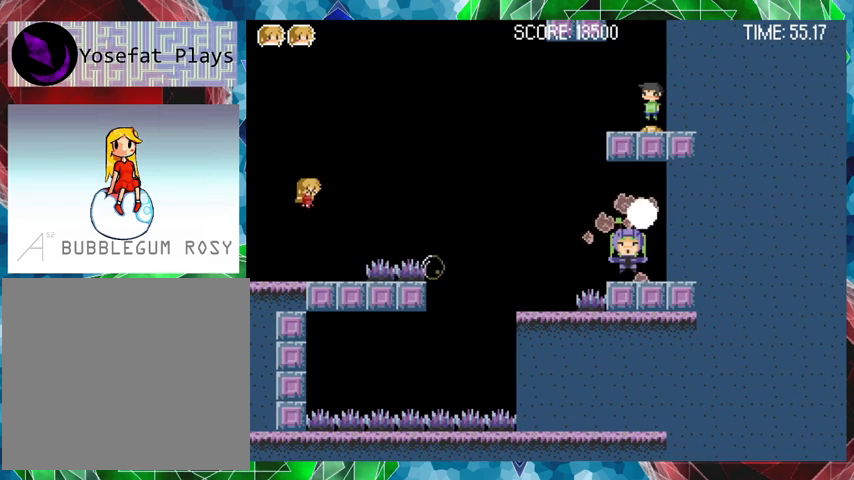
{"buttons": ["Y"], "events": [[33, "B", "up"]]}
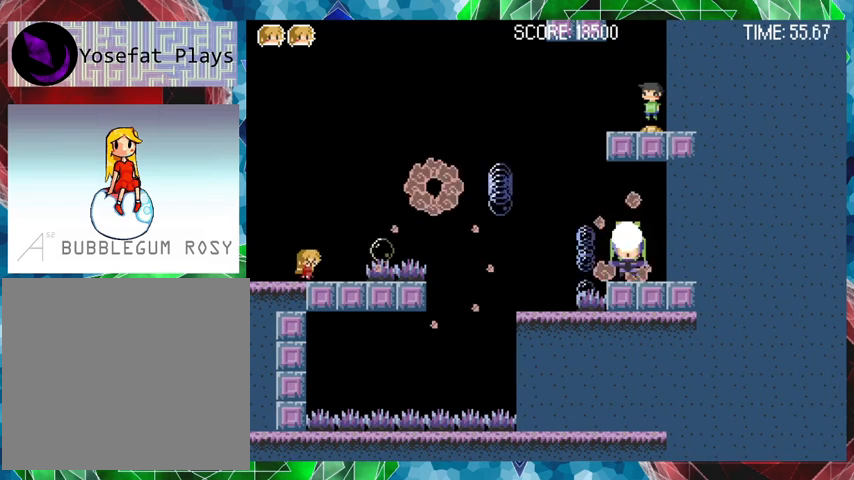
{"buttons": ["B"], "events": [[267, "Y", "up"], [367, "B", "down"]]}
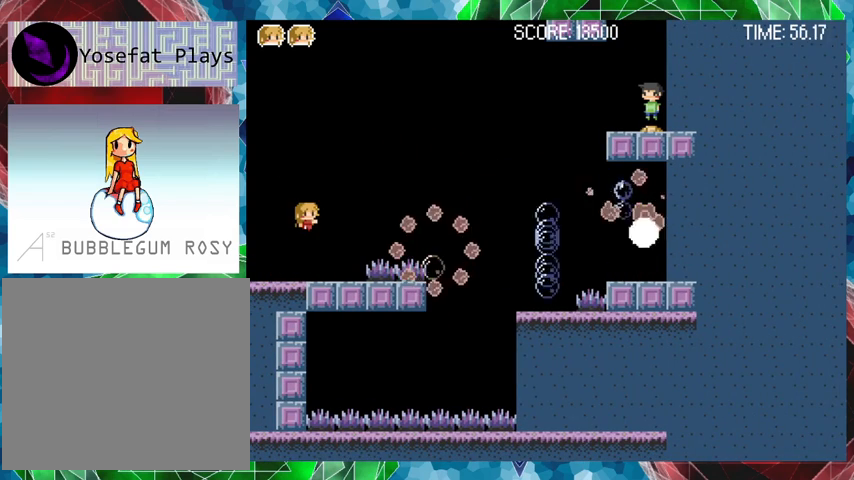
{"buttons": ["Y"], "events": [[167, "B", "up"], [267, "B", "down"], [433, "B", "up"], [500, "Y", "down"]]}
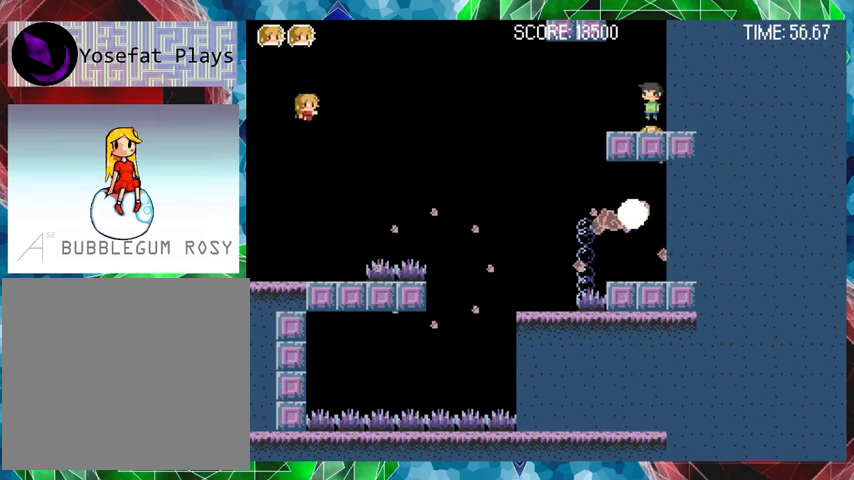
{"buttons": ["Y"], "events": [[133, "Y", "up"], [233, "Y", "down"], [267, "Y", "up"], [367, "Y", "down"]]}
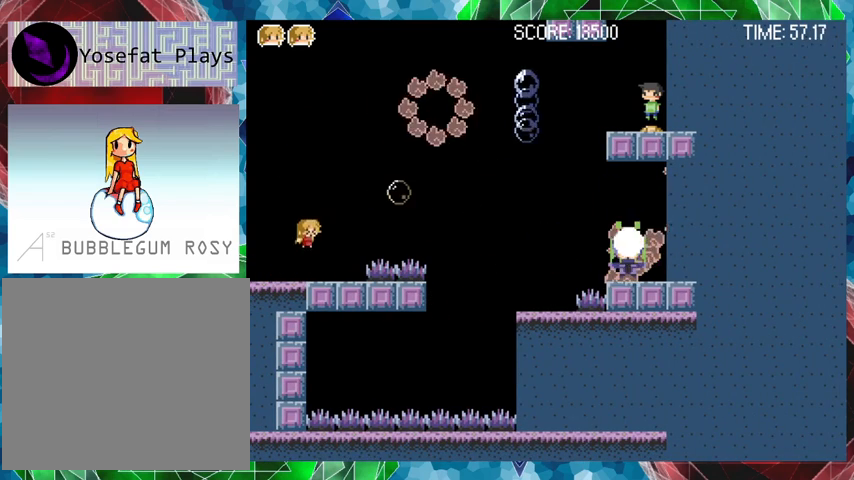
{"buttons": [], "events": [[67, "Y", "up"]]}
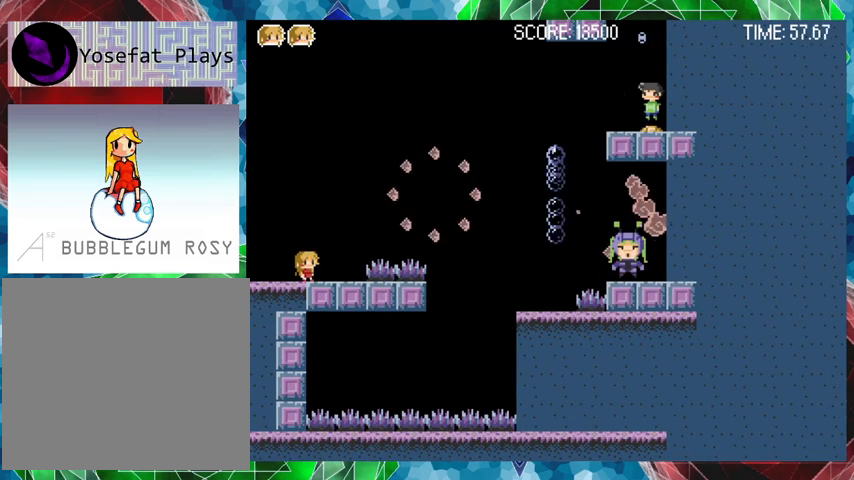
{"buttons": [], "events": [[267, "Y", "down"], [367, "Y", "up"]]}
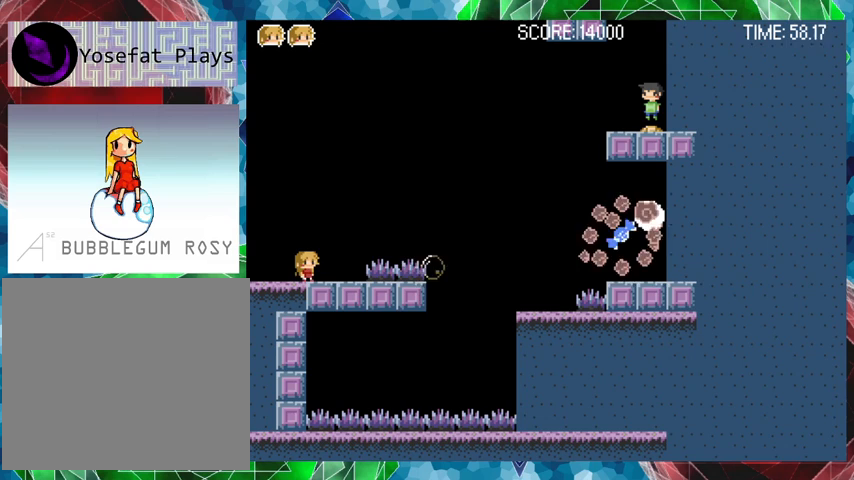
{"buttons": ["B", "DPAD_RIGHT"], "events": [[333, "B", "down"], [333, "DPAD_RIGHT", "down"]]}
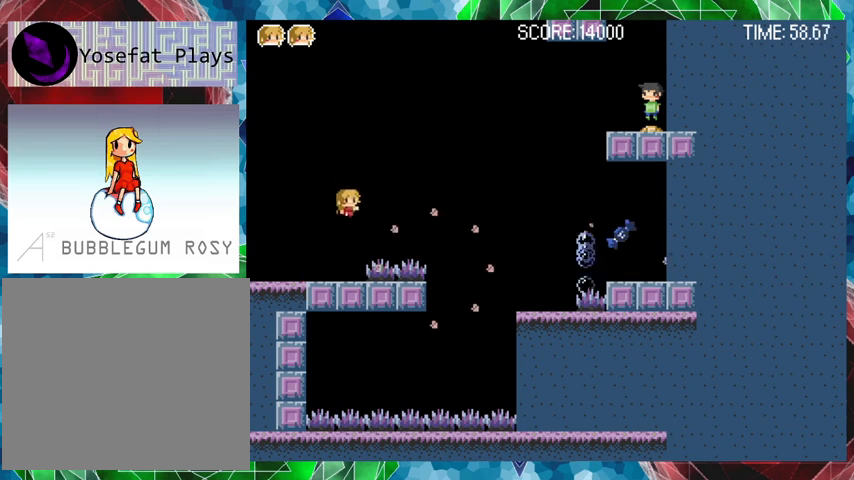
{"buttons": ["B", "DPAD_RIGHT"], "events": [[167, "B", "up"], [333, "B", "down"]]}
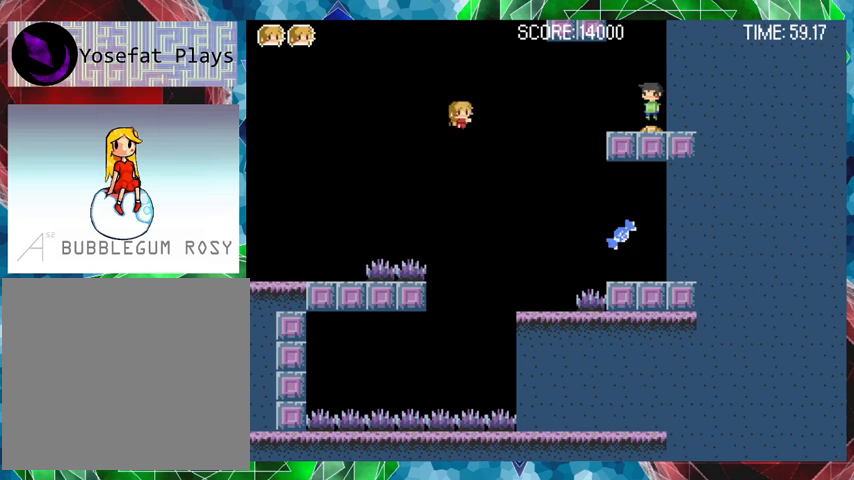
{"buttons": [], "events": [[67, "B", "up"], [333, "DPAD_RIGHT", "up"]]}
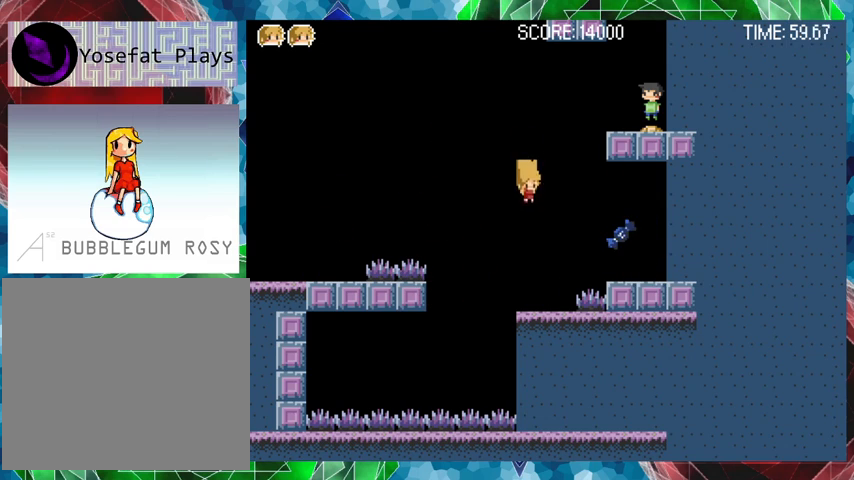
{"buttons": ["B", "DPAD_RIGHT"], "events": [[367, "B", "down"], [433, "DPAD_RIGHT", "down"]]}
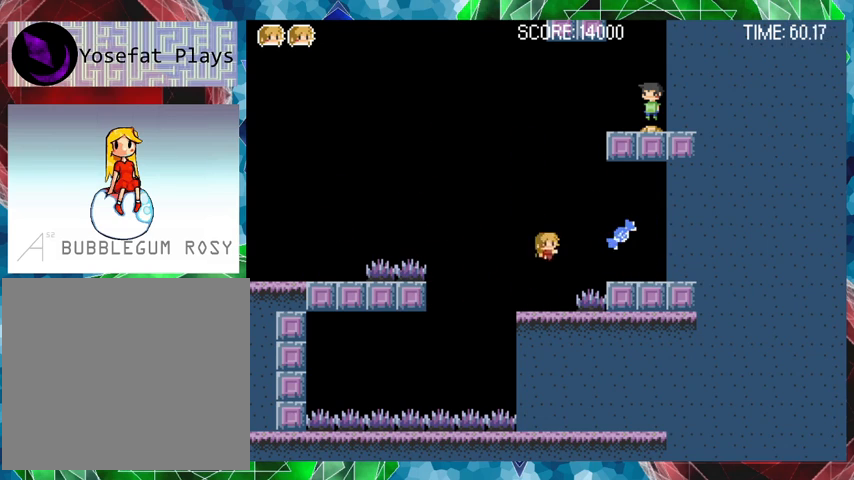
{"buttons": ["DPAD_RIGHT"], "events": [[33, "B", "up"], [233, "B", "down"], [367, "B", "up"]]}
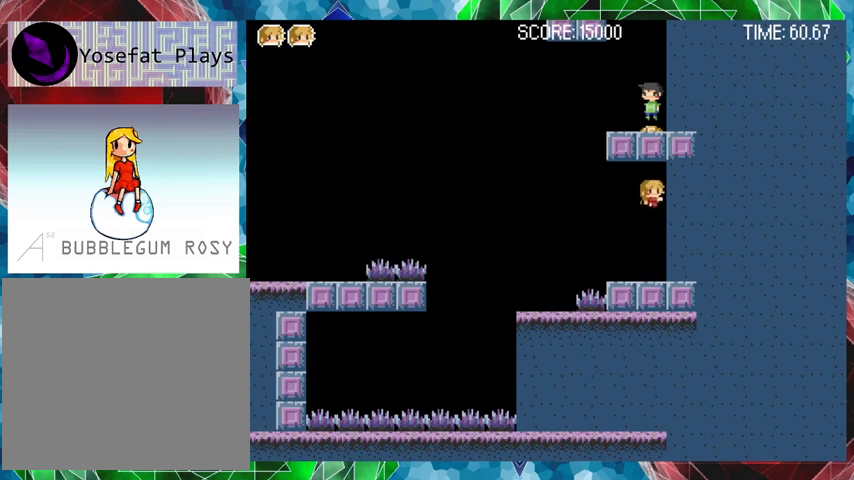
{"buttons": ["B", "DPAD_LEFT"], "events": [[67, "DPAD_RIGHT", "up"], [333, "DPAD_LEFT", "down"], [467, "B", "down"]]}
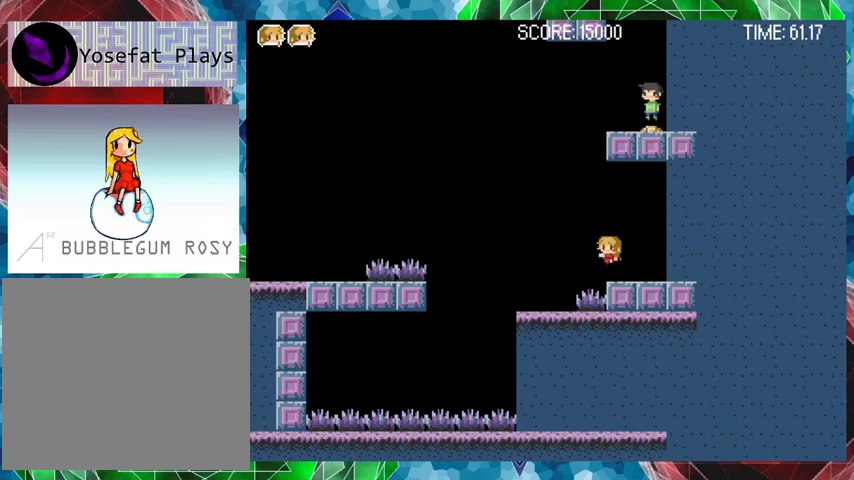
{"buttons": ["B", "DPAD_RIGHT"], "events": [[200, "DPAD_LEFT", "up"], [233, "B", "up"], [267, "B", "down"], [367, "DPAD_RIGHT", "down"]]}
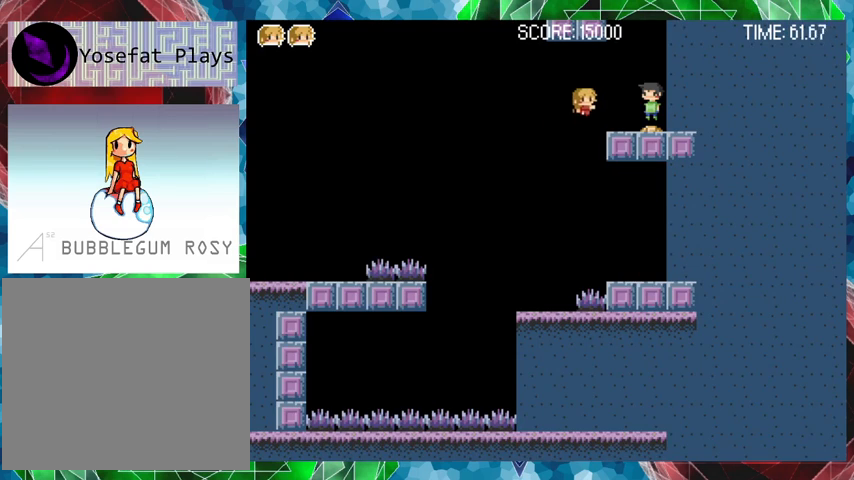
{"buttons": [], "events": [[167, "B", "up"], [433, "DPAD_RIGHT", "up"]]}
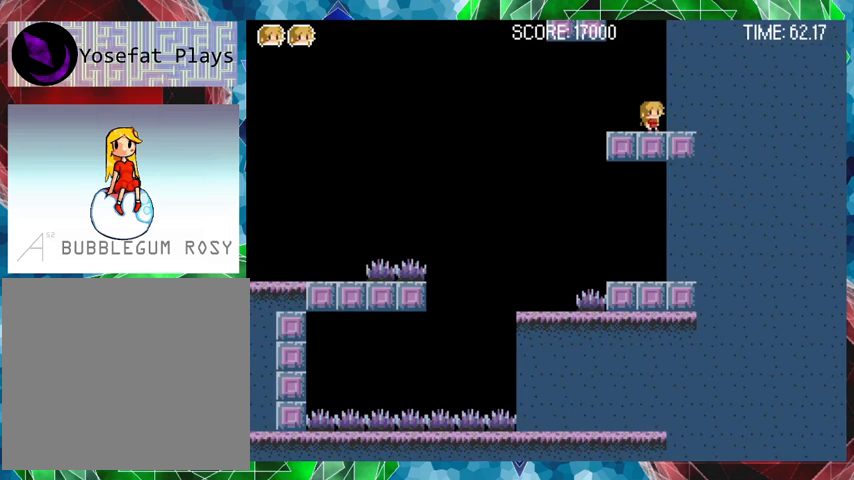
{"buttons": ["B"], "events": [[167, "B", "down"], [400, "B", "up"], [467, "B", "down"]]}
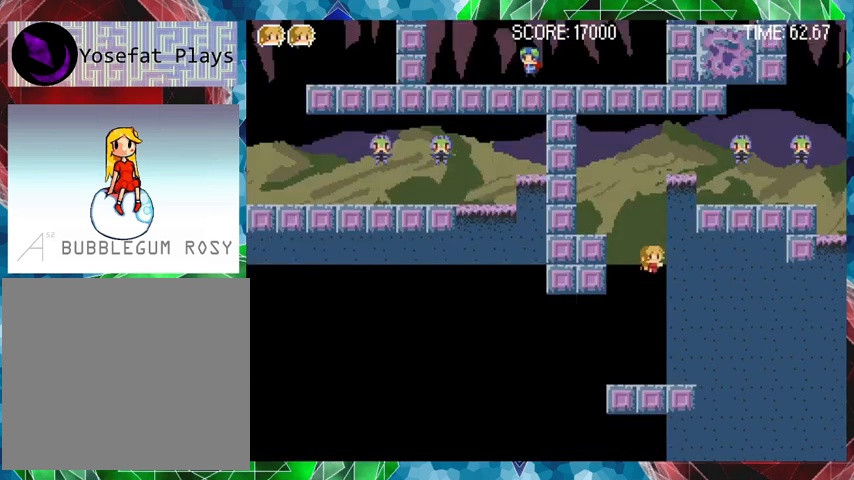
{"buttons": [], "events": [[200, "DPAD_RIGHT", "down"], [367, "DPAD_RIGHT", "up"], [467, "B", "up"]]}
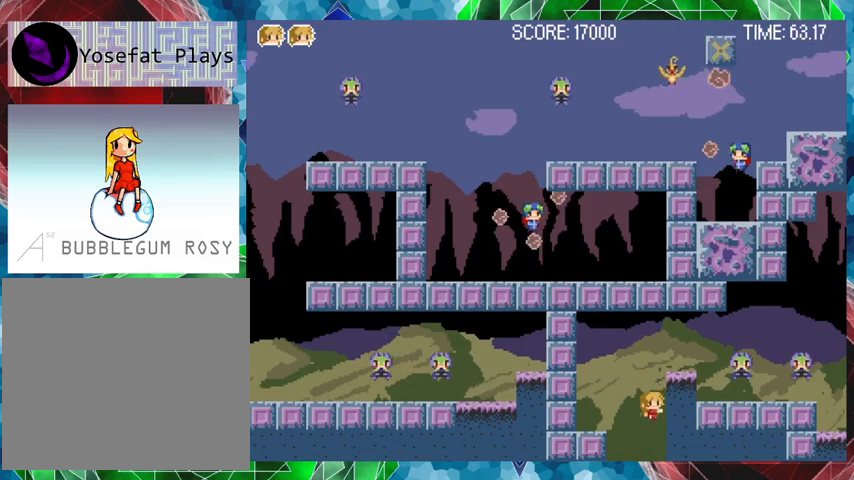
{"buttons": [], "events": []}
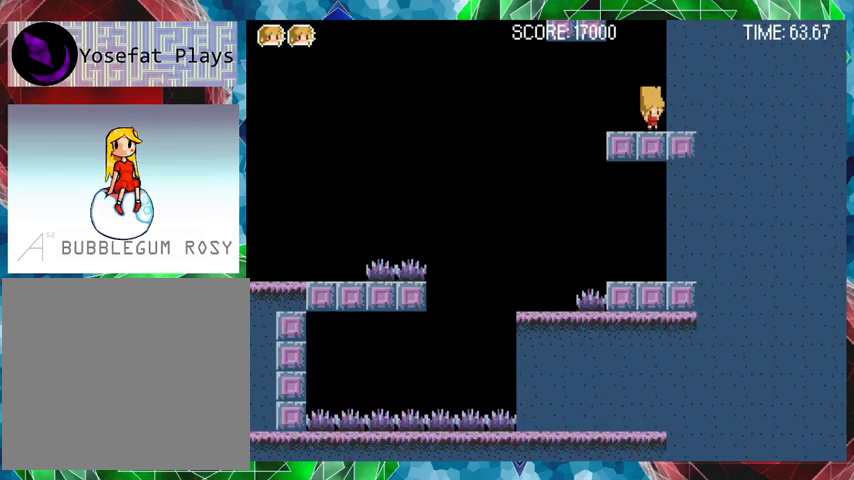
{"buttons": [], "events": [[267, "B", "down"], [467, "B", "up"]]}
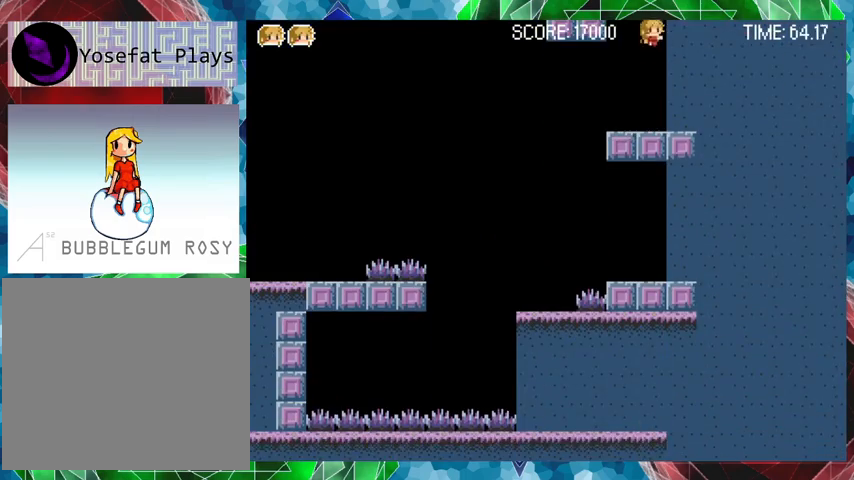
{"buttons": ["B", "DPAD_LEFT"], "events": [[67, "B", "down"], [167, "DPAD_LEFT", "down"]]}
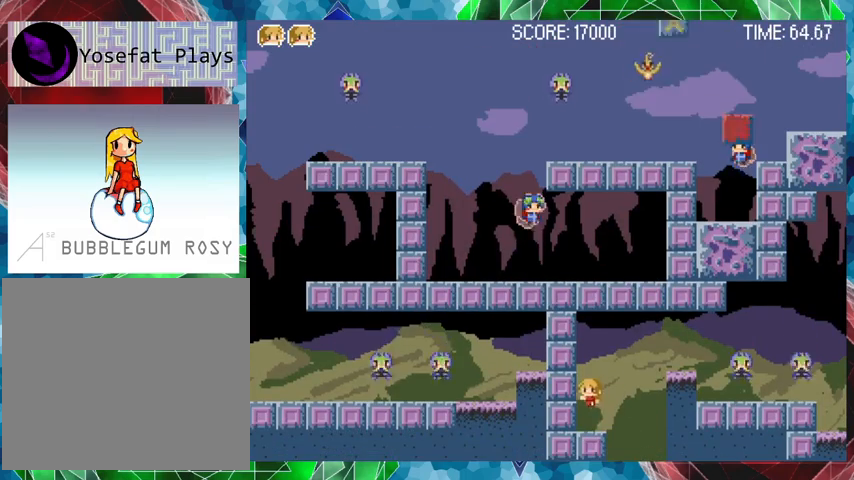
{"buttons": [], "events": [[67, "B", "up"], [167, "DPAD_LEFT", "up"]]}
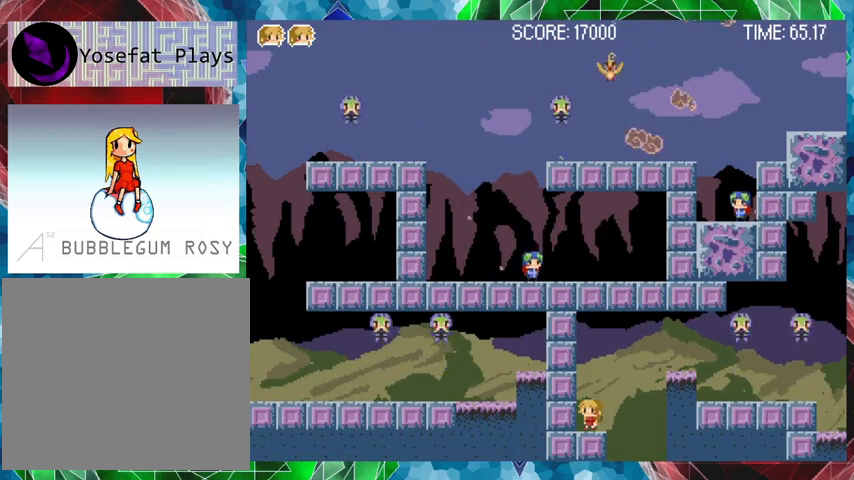
{"buttons": [], "events": [[100, "DPAD_RIGHT", "down"], [133, "DPAD_RIGHT", "up"], [333, "B", "down"], [467, "B", "up"]]}
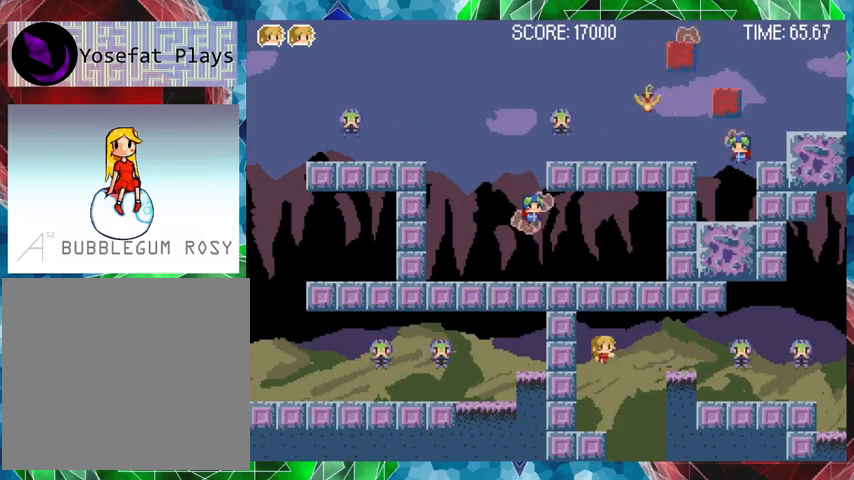
{"buttons": [], "events": [[67, "Y", "down"], [200, "Y", "up"]]}
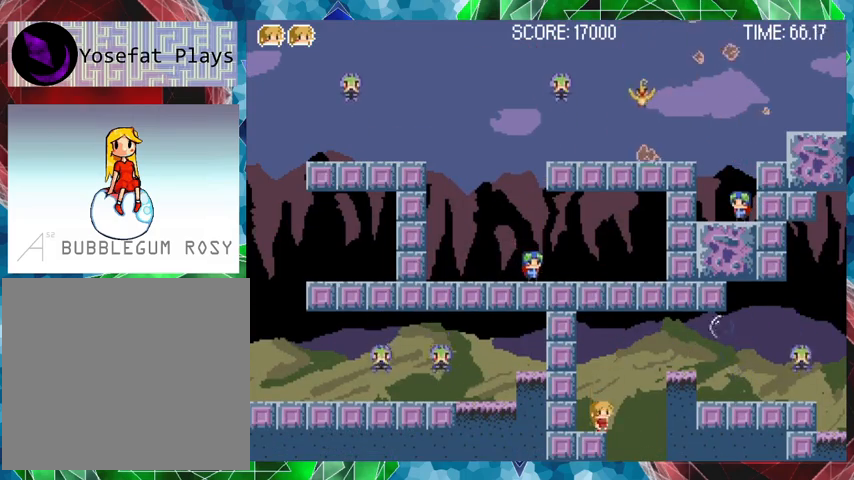
{"buttons": ["Y"], "events": [[167, "B", "down"], [300, "Y", "down"], [367, "B", "up"]]}
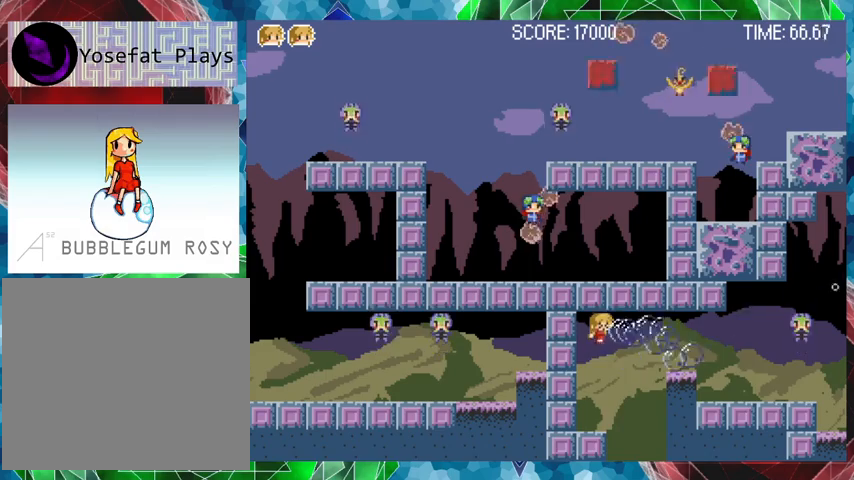
{"buttons": ["B", "Y"], "events": [[500, "B", "down"]]}
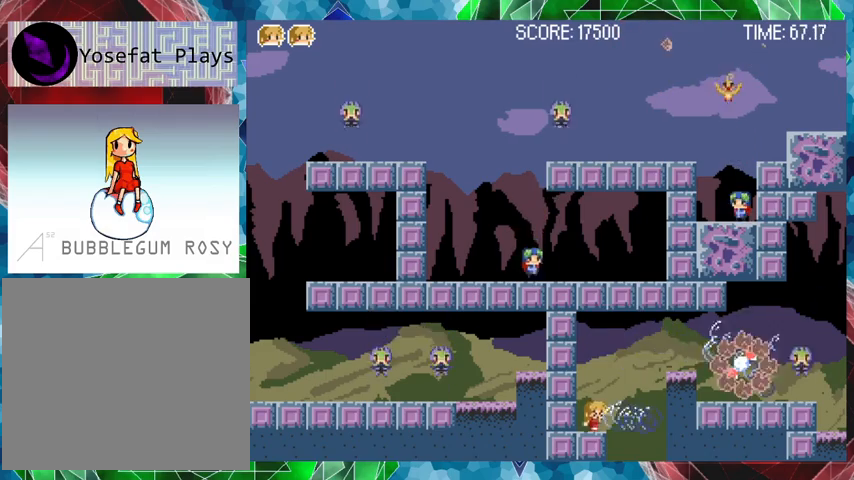
{"buttons": ["Y"], "events": [[467, "B", "up"]]}
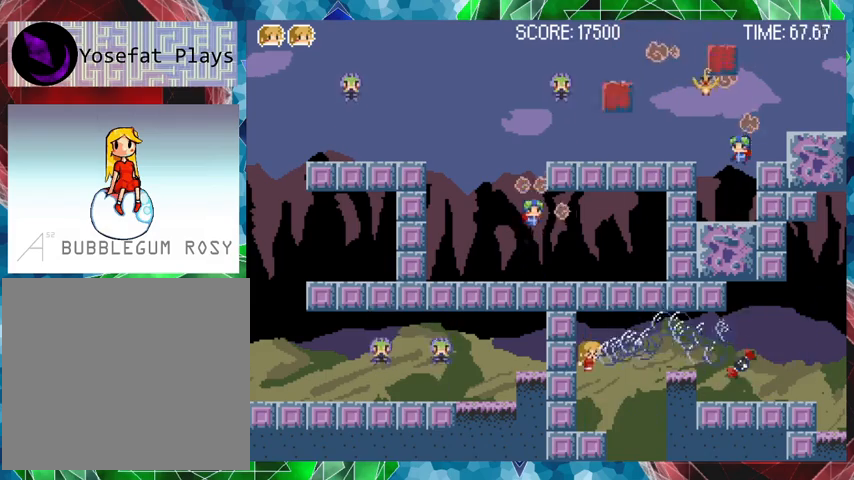
{"buttons": ["B", "DPAD_RIGHT"], "events": [[200, "Y", "up"], [367, "B", "down"], [433, "DPAD_RIGHT", "down"]]}
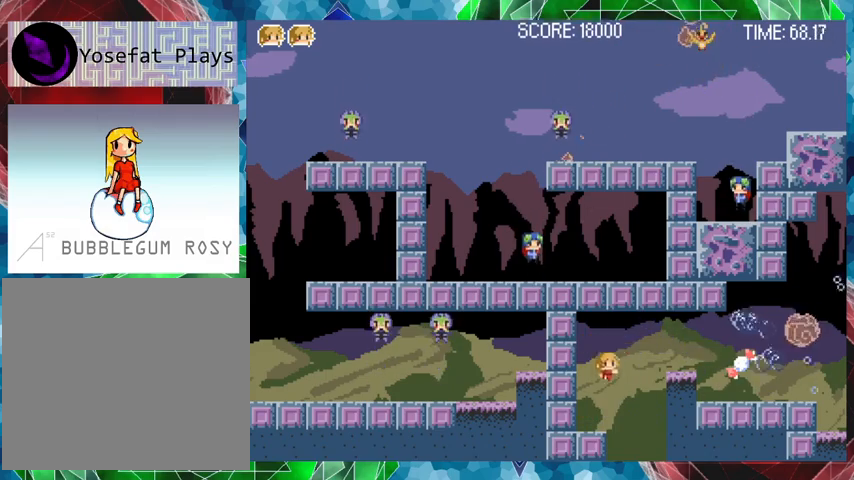
{"buttons": ["DPAD_RIGHT"], "events": [[167, "B", "up"], [200, "B", "down"], [267, "B", "up"], [267, "Y", "down"], [467, "Y", "up"]]}
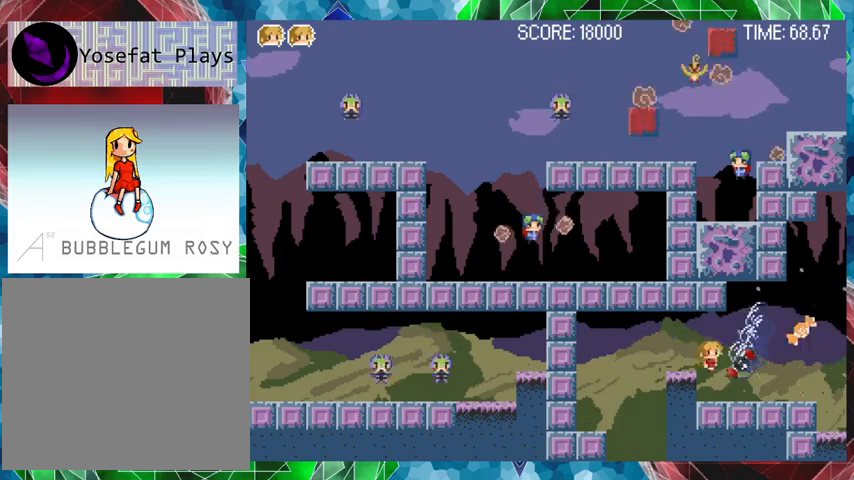
{"buttons": ["DPAD_RIGHT"], "events": [[67, "DPAD_RIGHT", "up"], [400, "DPAD_RIGHT", "down"]]}